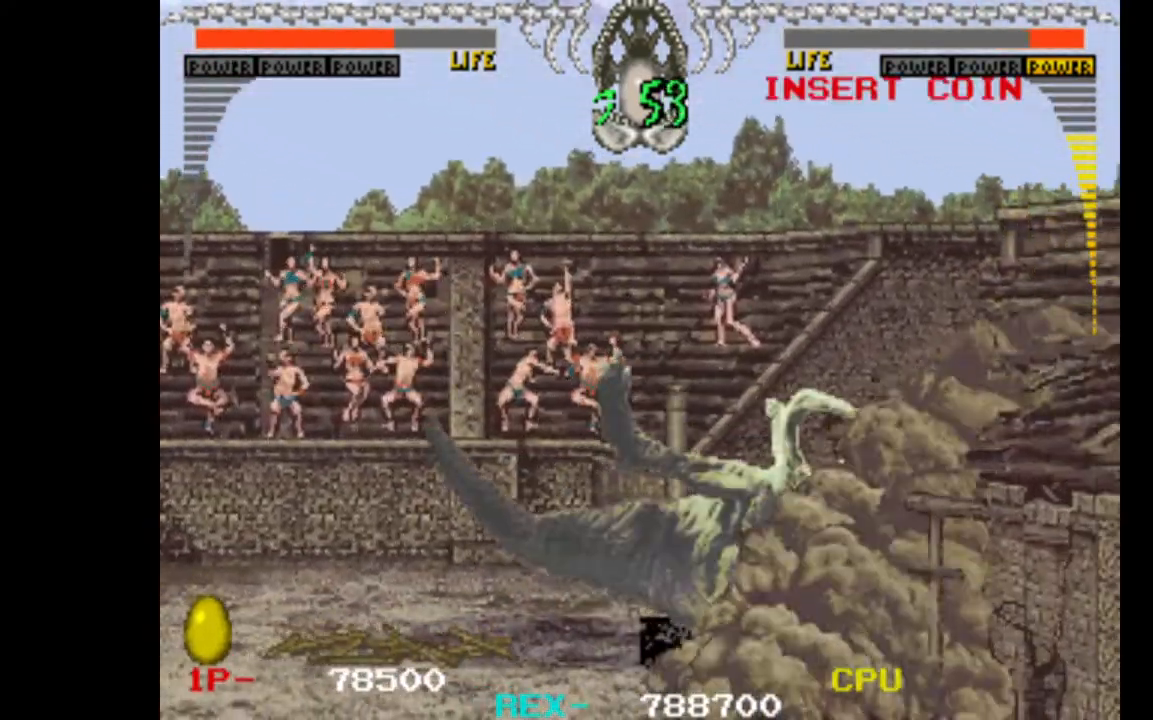
Gameplay with keyboard; each line is a JSON object with the keys held at the frame after it. "events" lists presses ("down") and releases ("up") of "c", "d", "down", "left", "q", "right", "s", "shift", "space", "up", "w" and "x" between this image and that frame as [ms after this image, input, new state], when the widget could be followed in between. No other keys are recorded. Mouse input is not recorded.
{"keys": ["left", "up"], "events": [[350, "left", "down"], [483, "up", "down"]]}
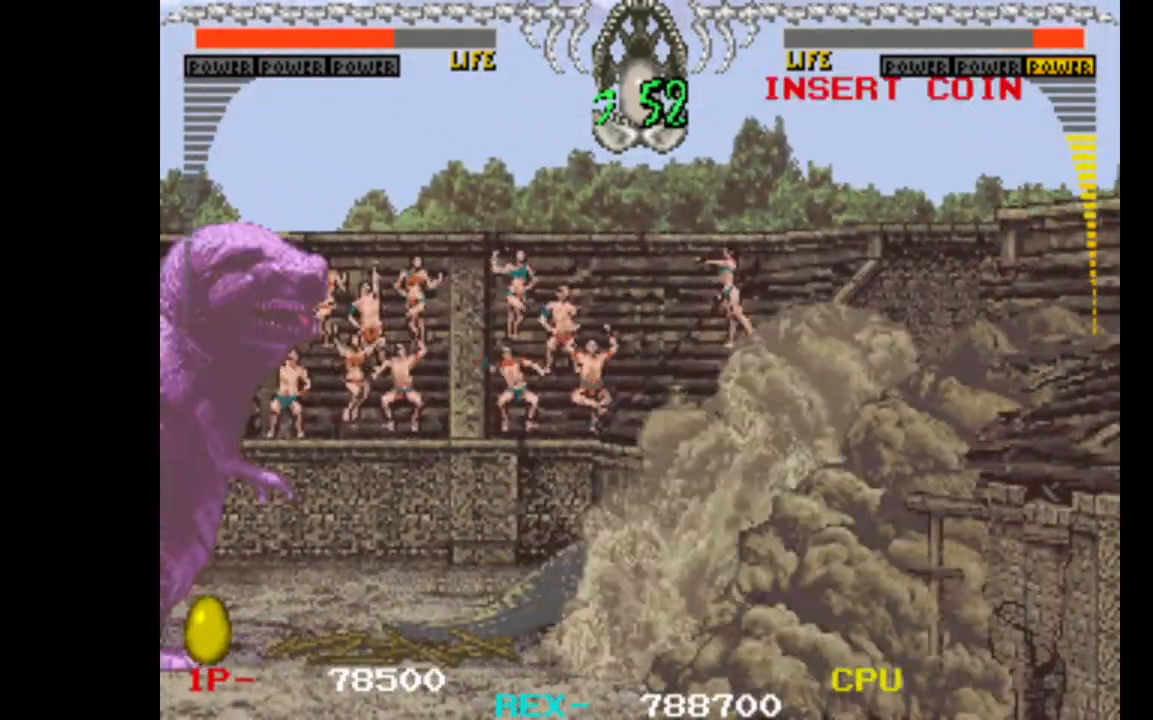
{"keys": ["left", "up"], "events": []}
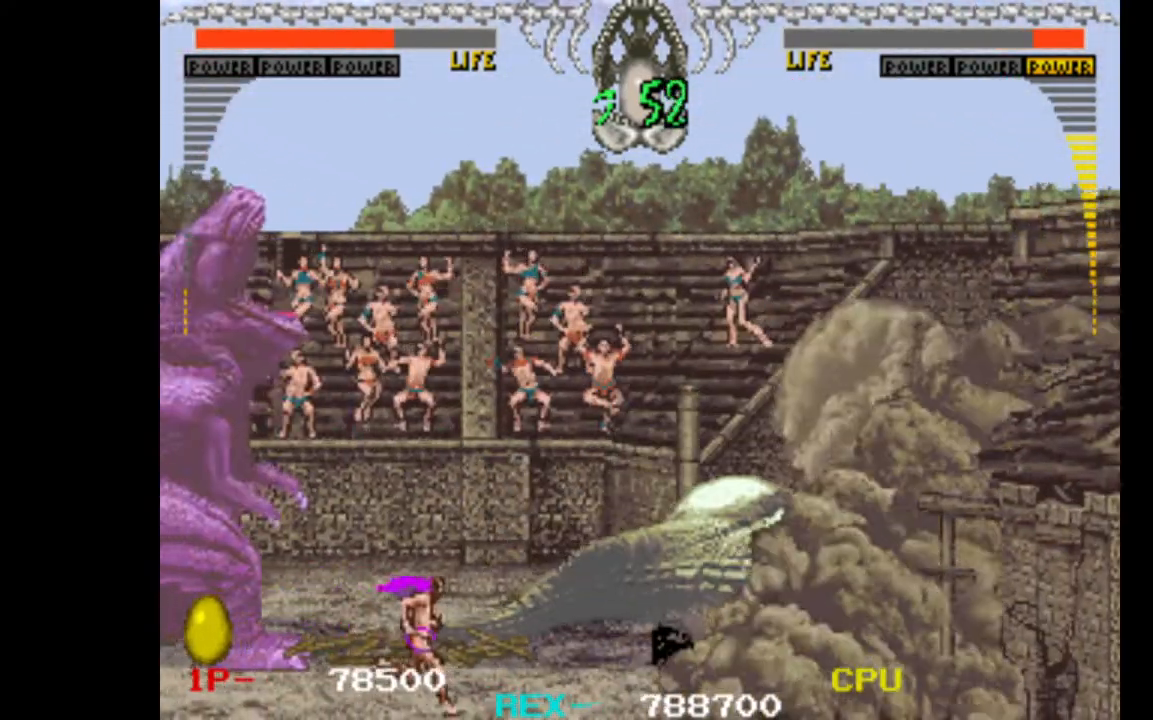
{"keys": ["left", "up"], "events": []}
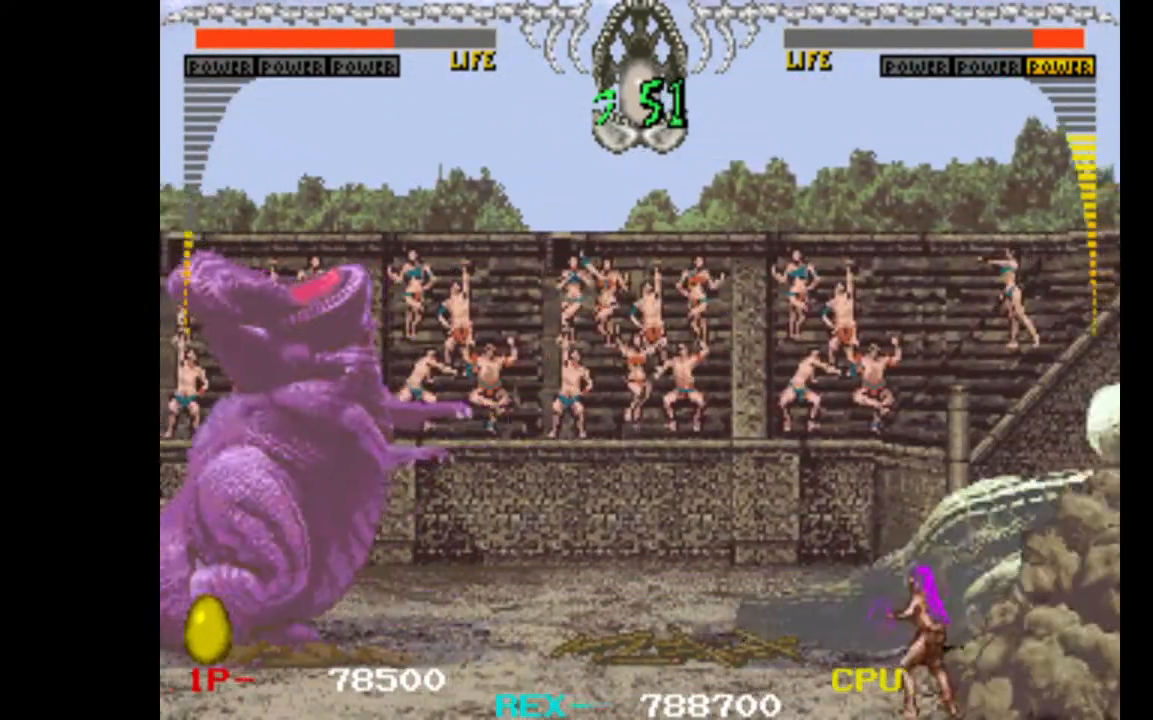
{"keys": ["left", "up"], "events": []}
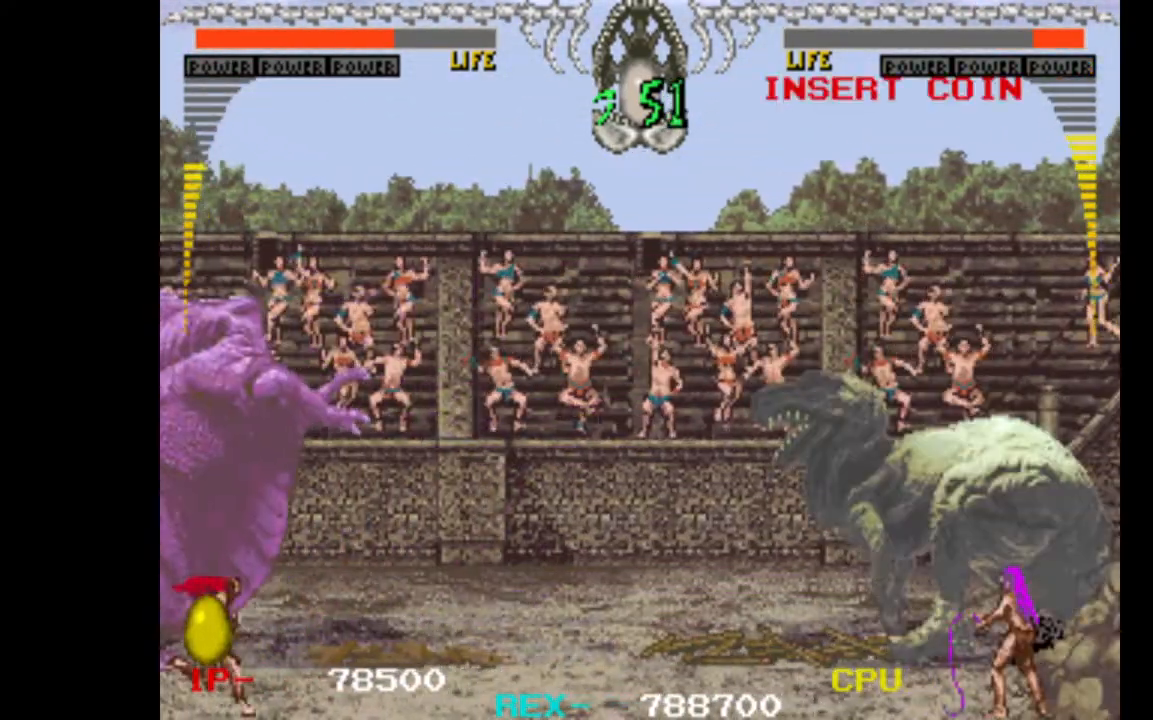
{"keys": ["left", "up"], "events": []}
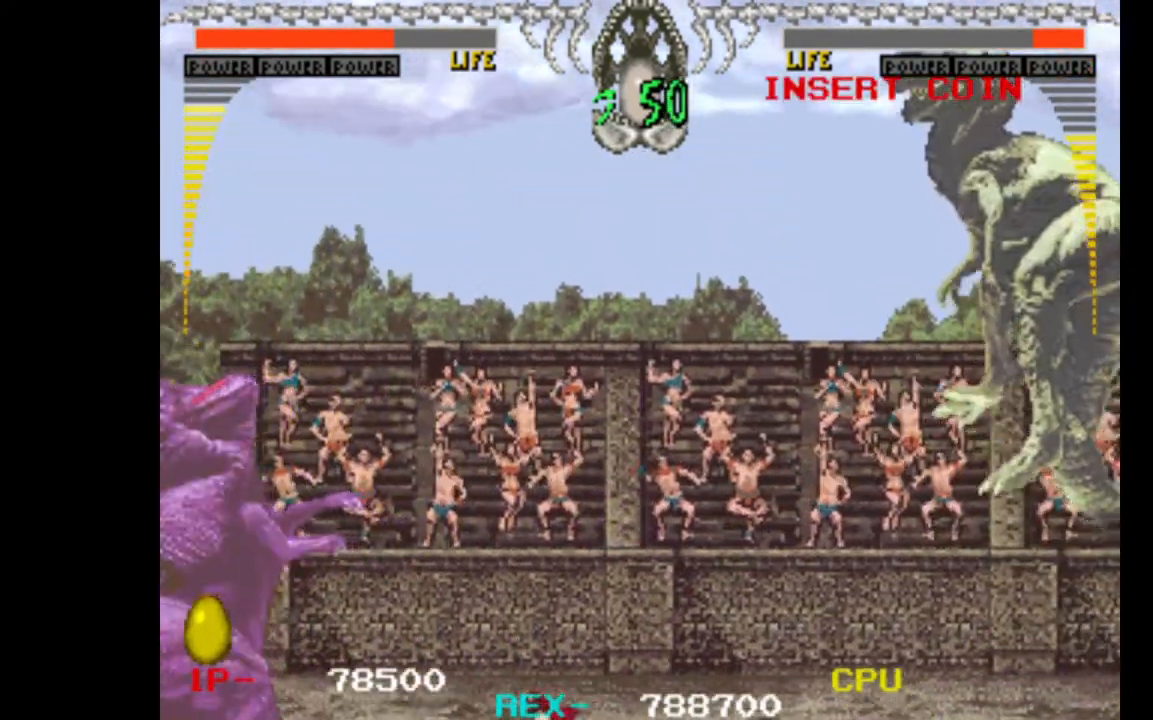
{"keys": ["left", "up"], "events": []}
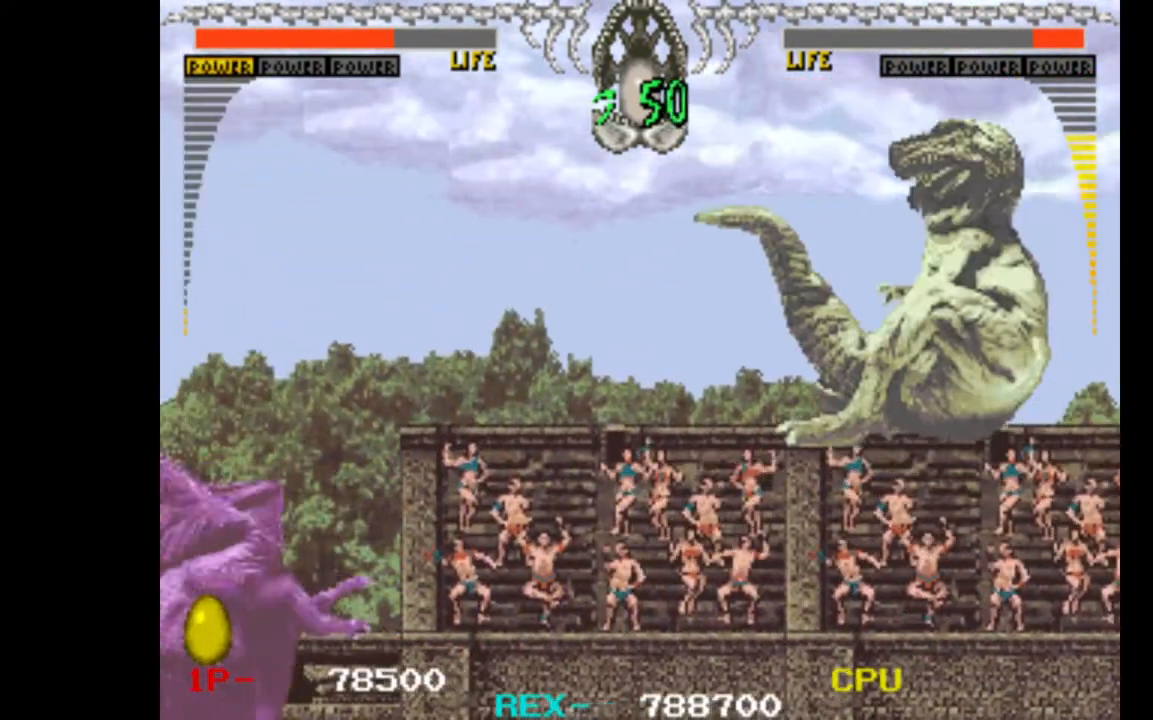
{"keys": ["left", "up"], "events": []}
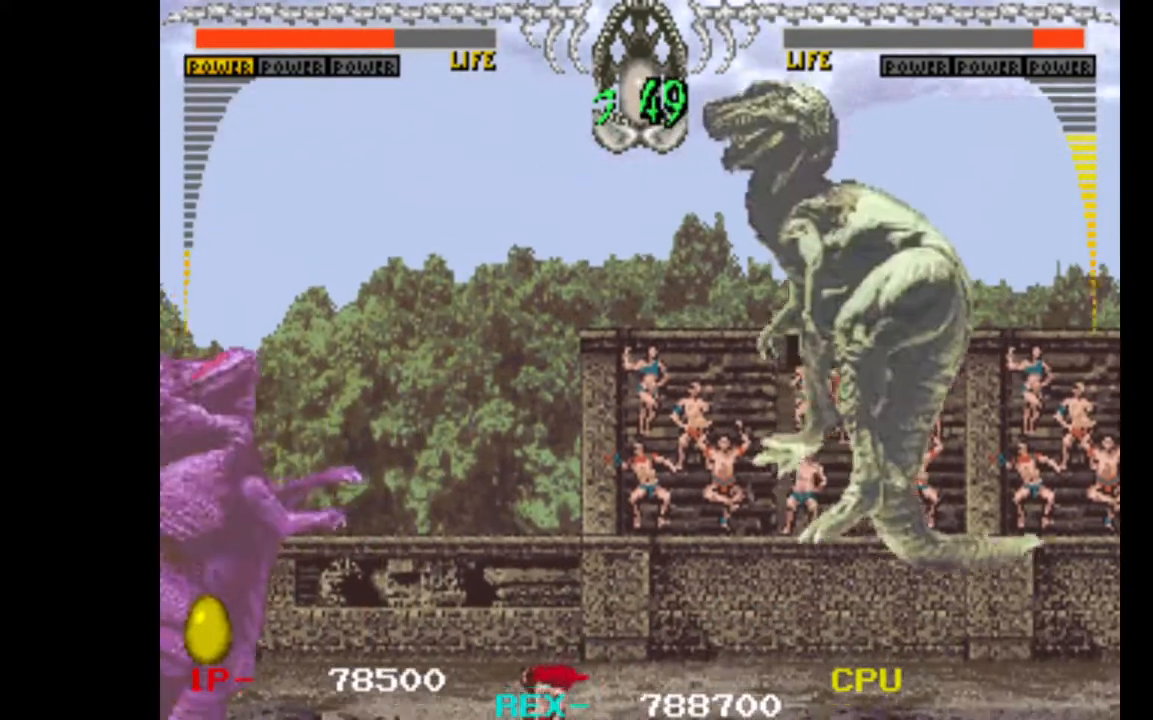
{"keys": ["left", "up"], "events": []}
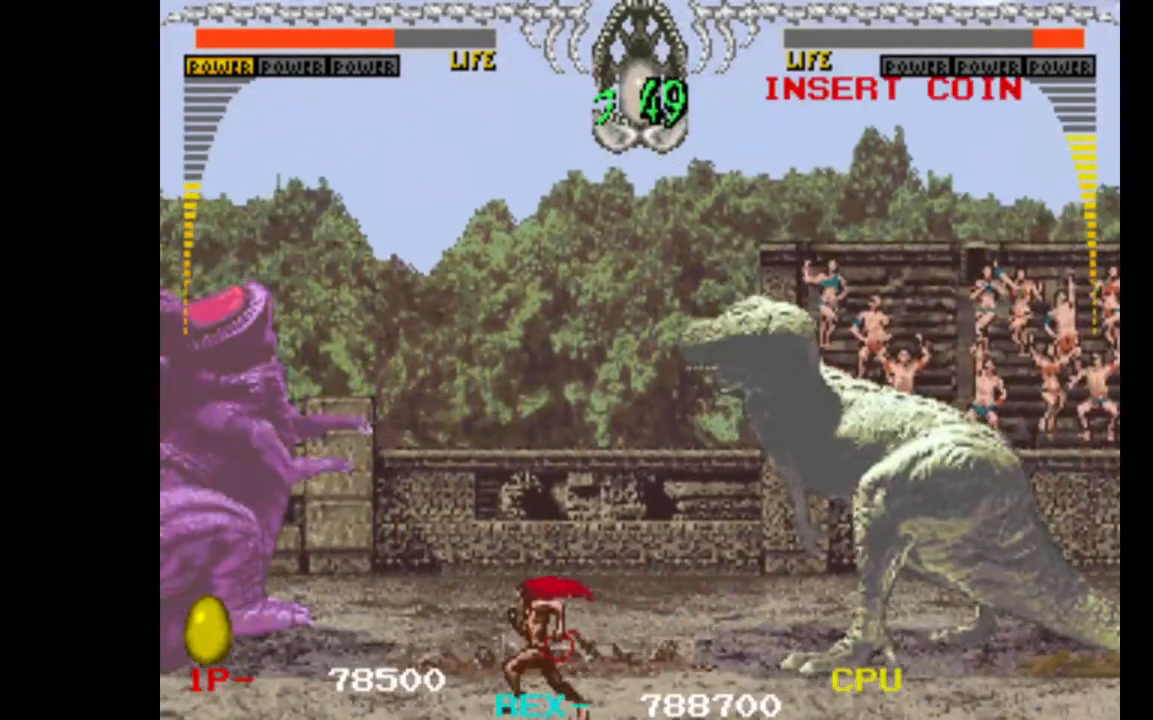
{"keys": ["left", "up"], "events": []}
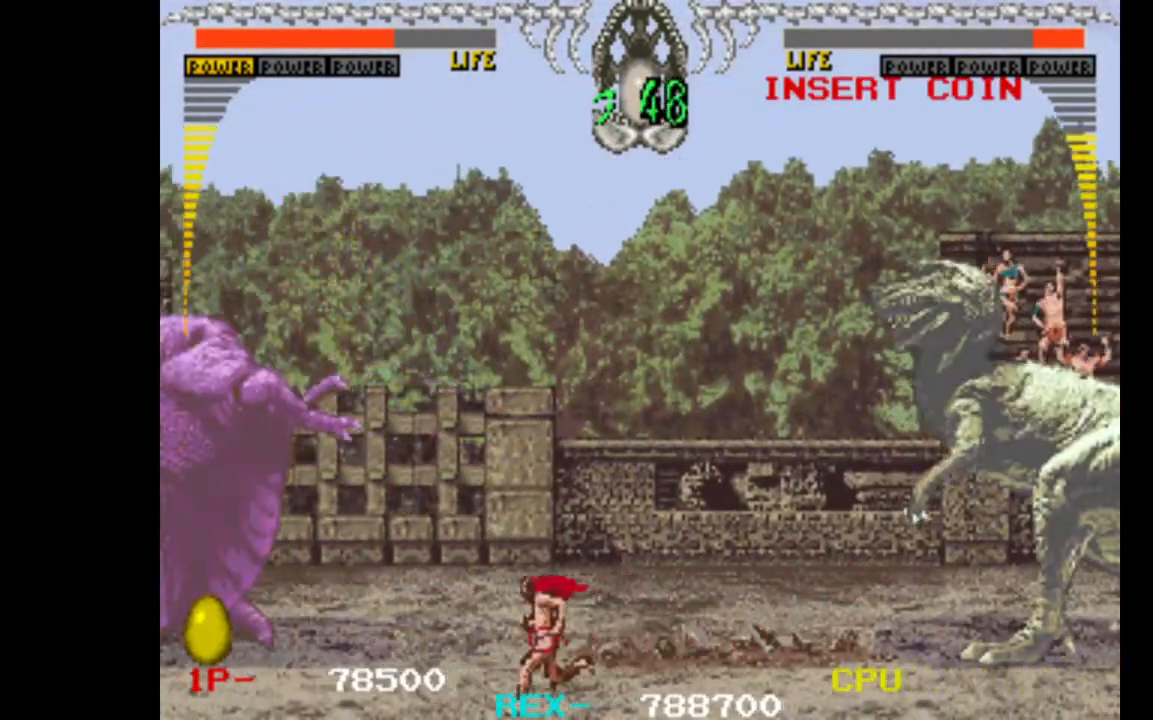
{"keys": ["left", "up"], "events": []}
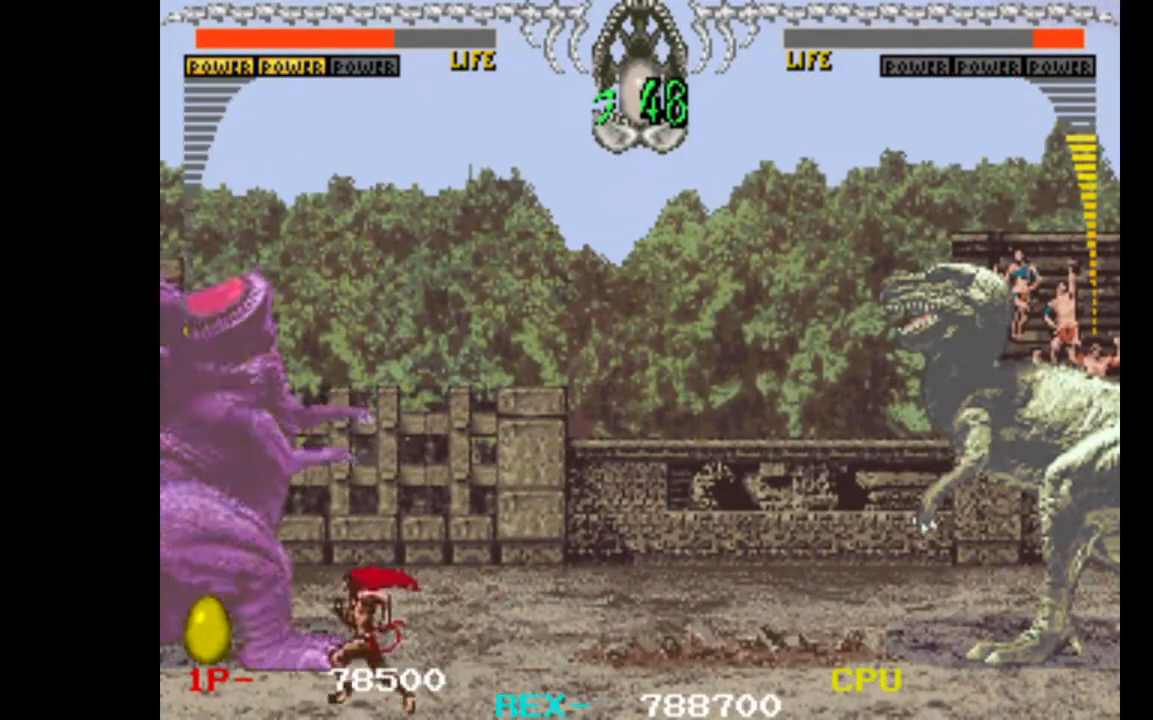
{"keys": ["left", "up"], "events": []}
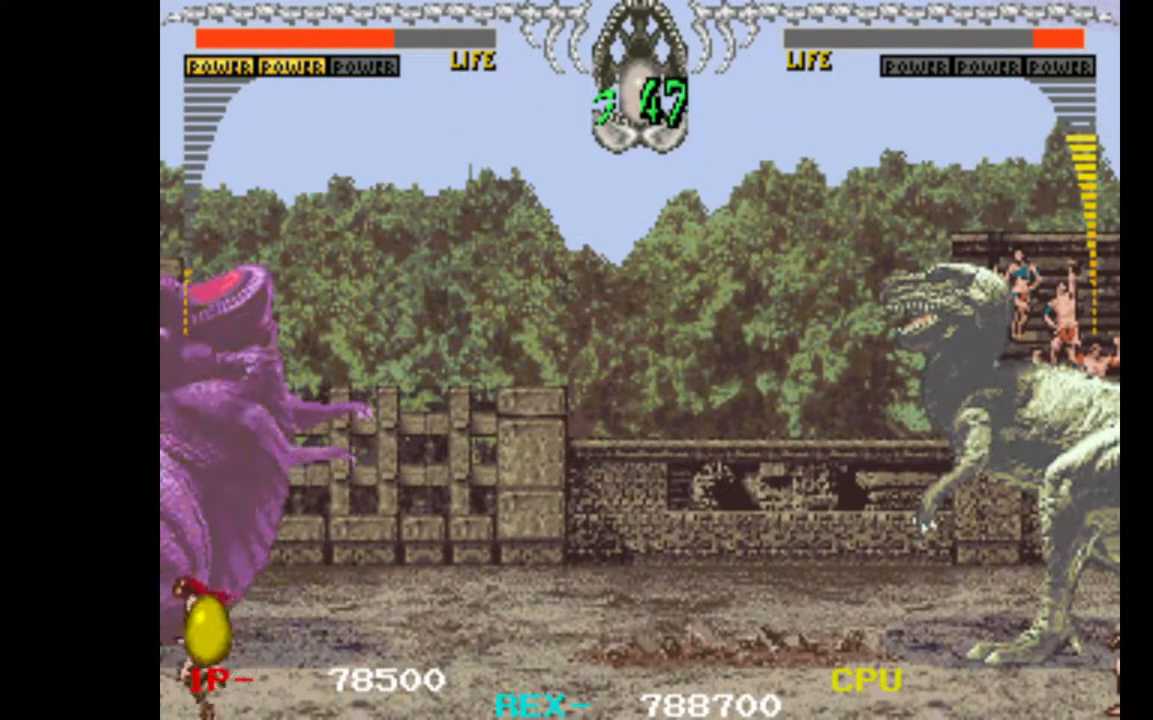
{"keys": ["left", "up"], "events": []}
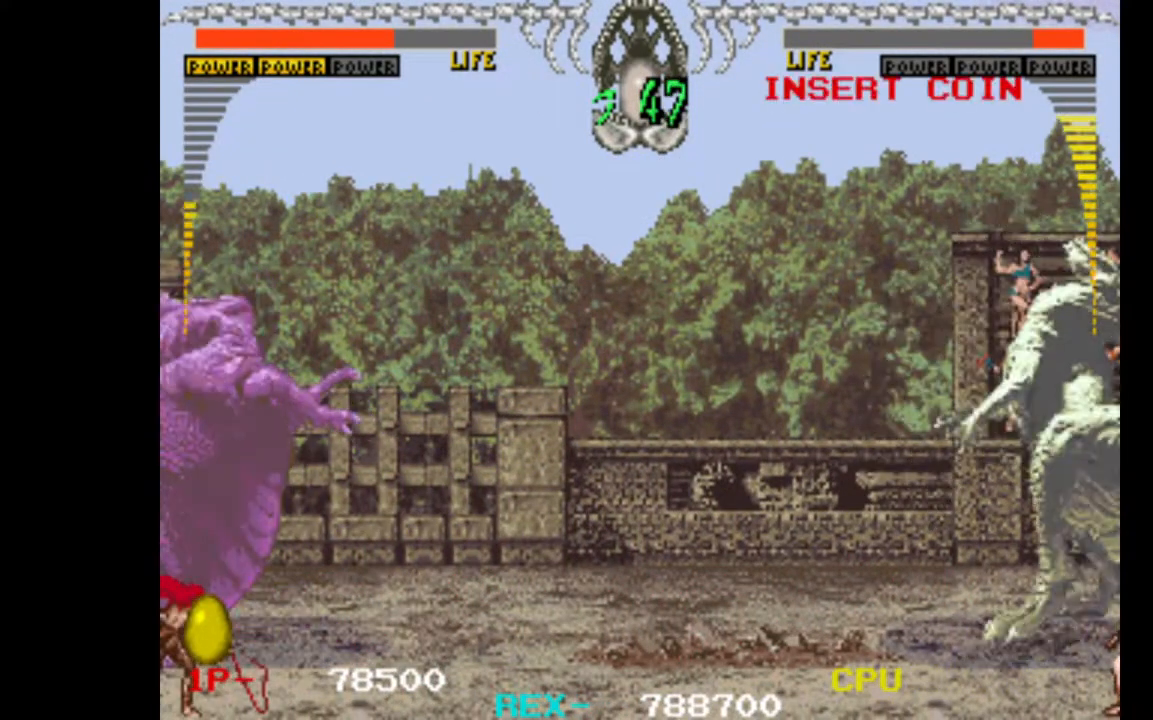
{"keys": ["left", "up"], "events": []}
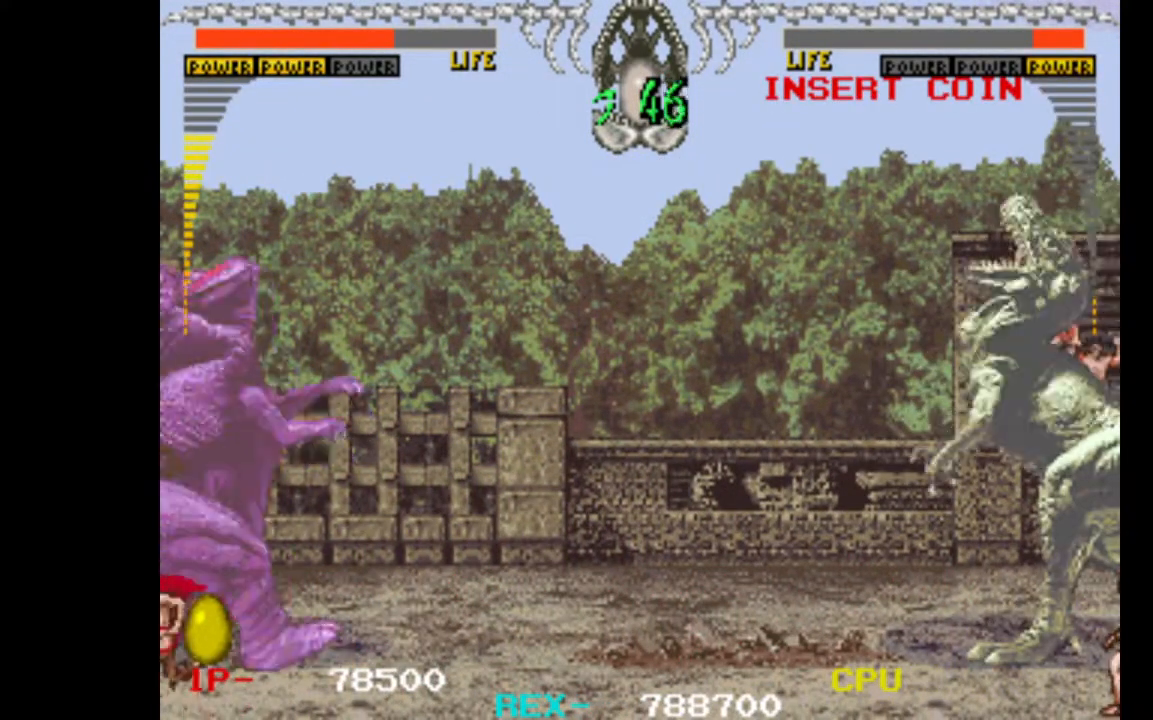
{"keys": ["left", "up"], "events": []}
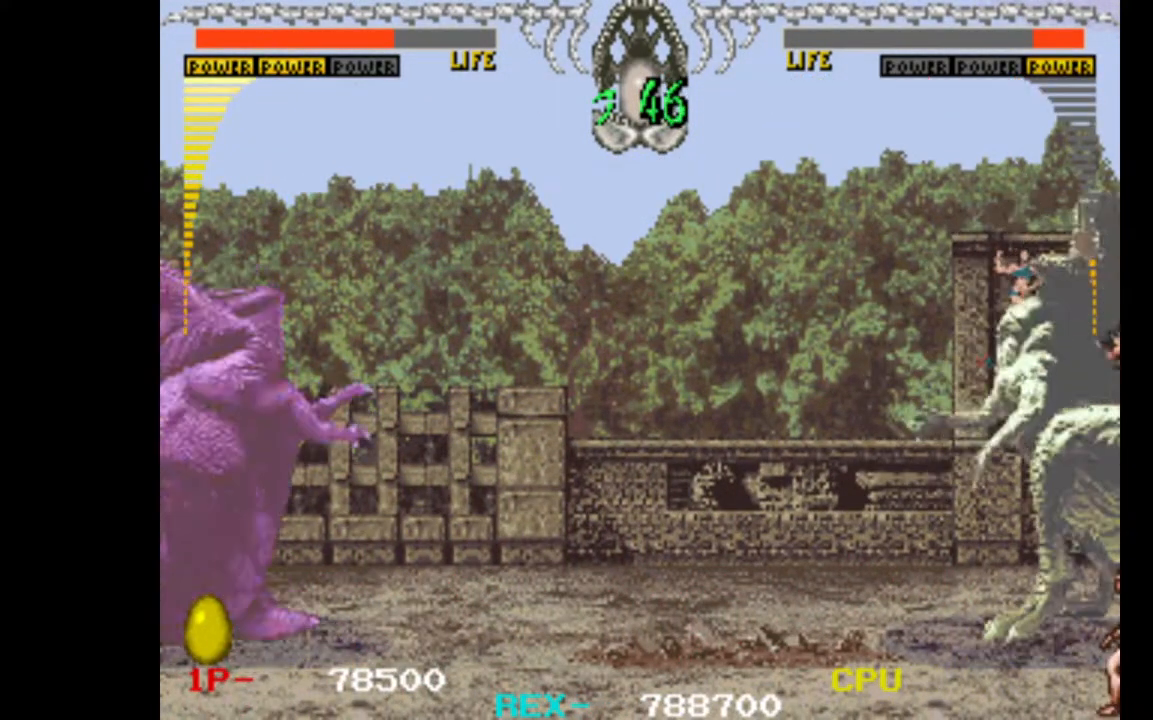
{"keys": ["right"], "events": [[83, "right", "down"], [133, "left", "up"], [133, "up", "up"]]}
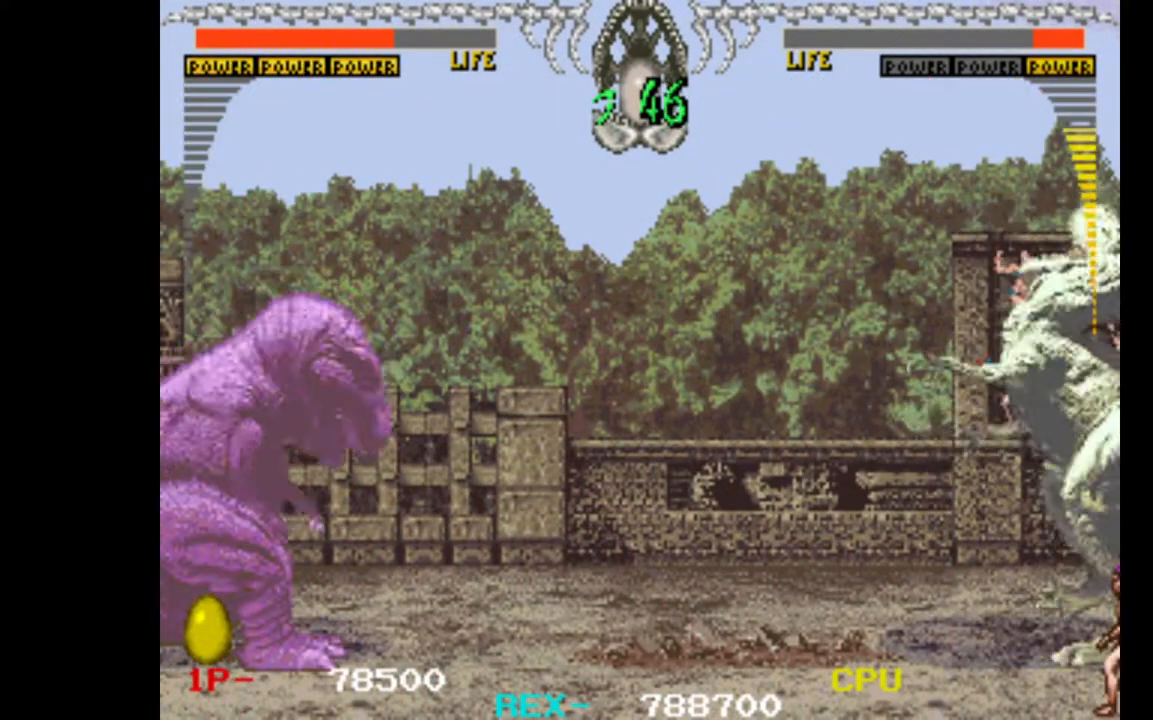
{"keys": ["right"], "events": []}
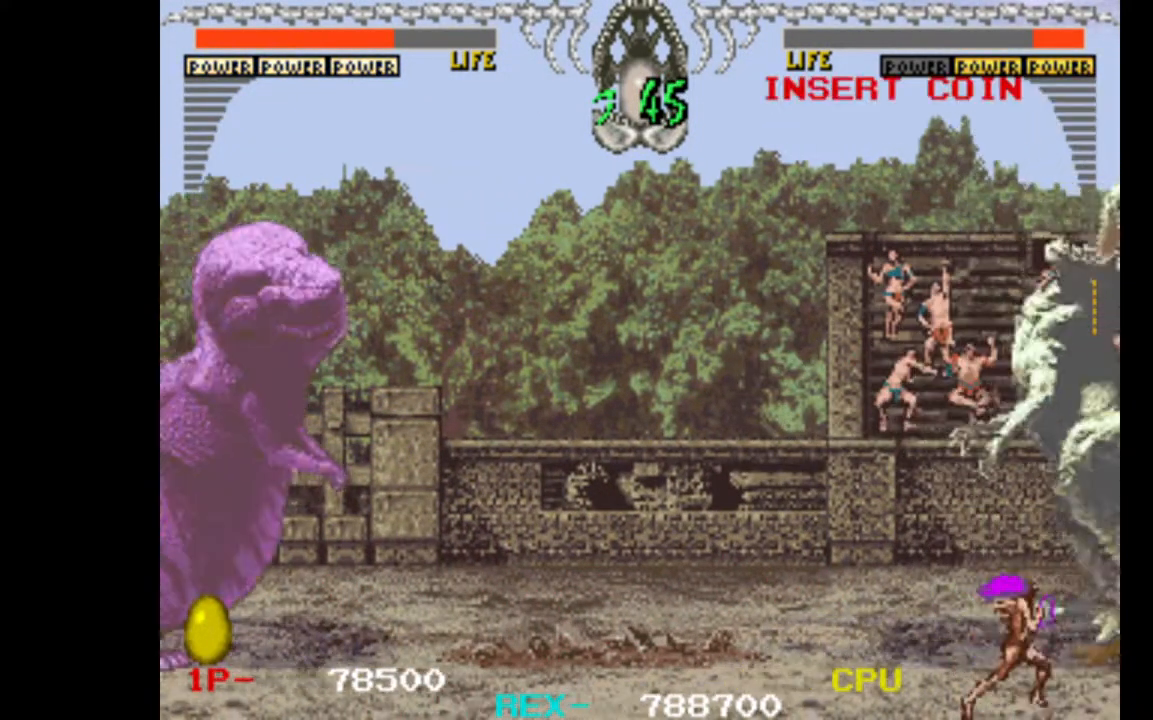
{"keys": ["right"], "events": []}
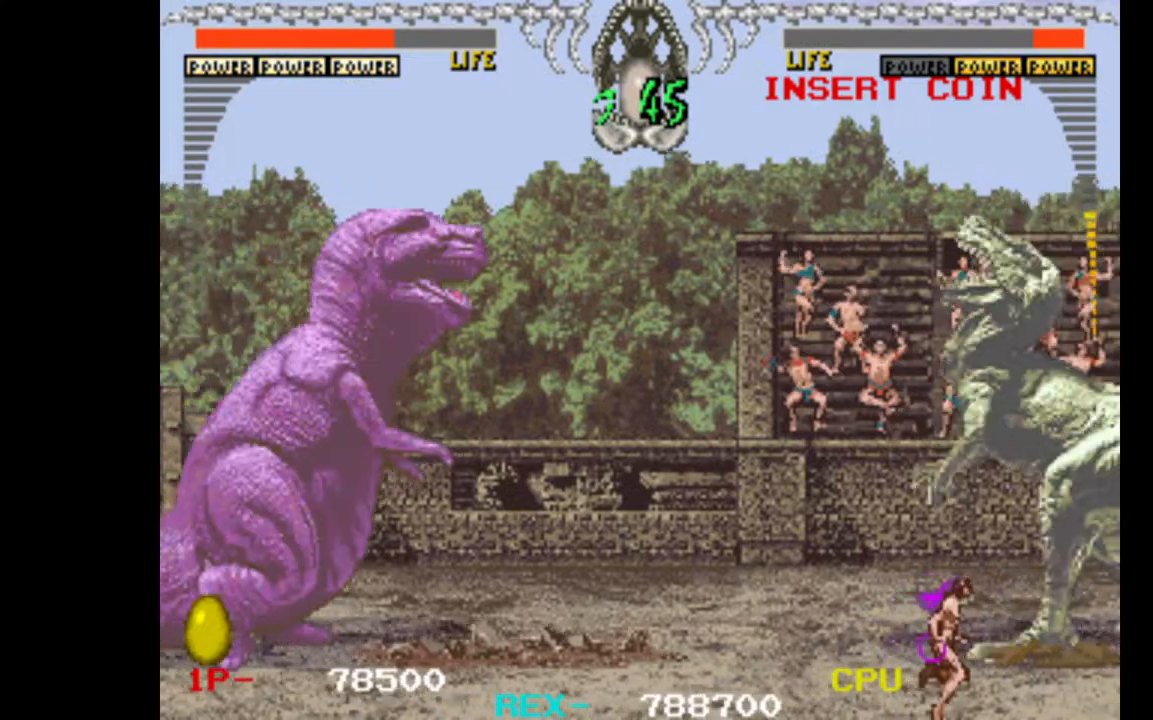
{"keys": ["left"], "events": [[367, "right", "up"], [417, "left", "down"]]}
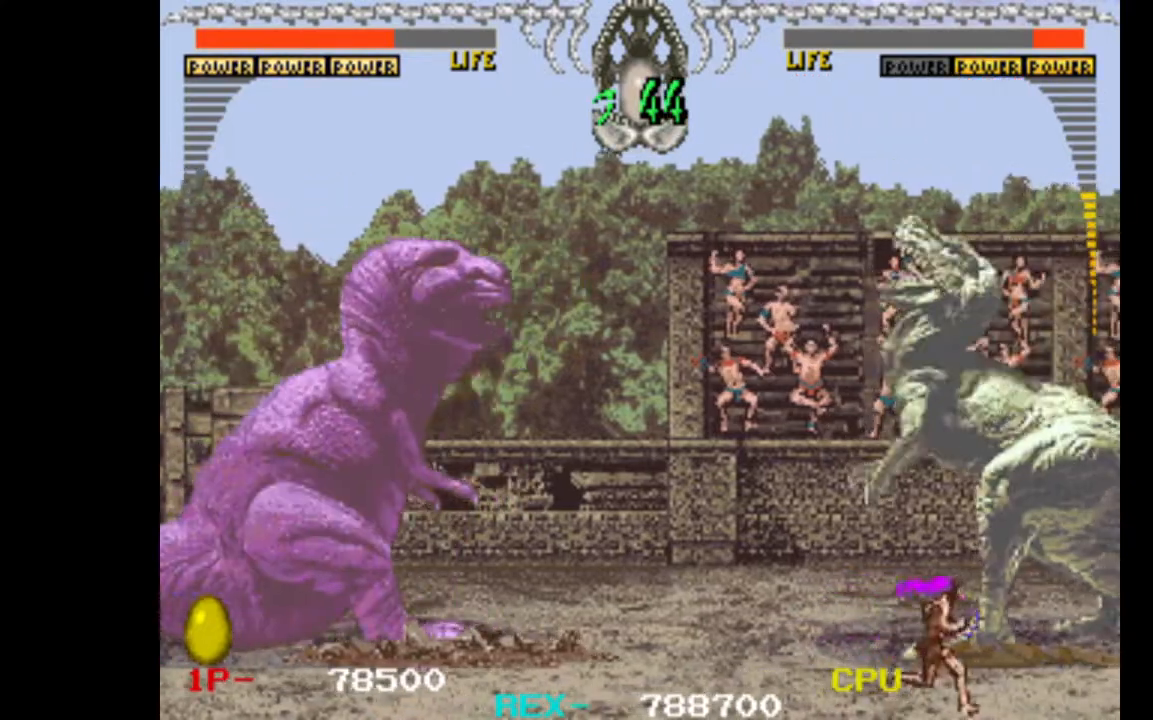
{"keys": ["w"], "events": [[100, "left", "up"], [150, "up", "down"], [233, "left", "down"], [233, "up", "up"], [333, "down", "down"], [383, "down", "up"], [383, "left", "up"], [383, "w", "down"]]}